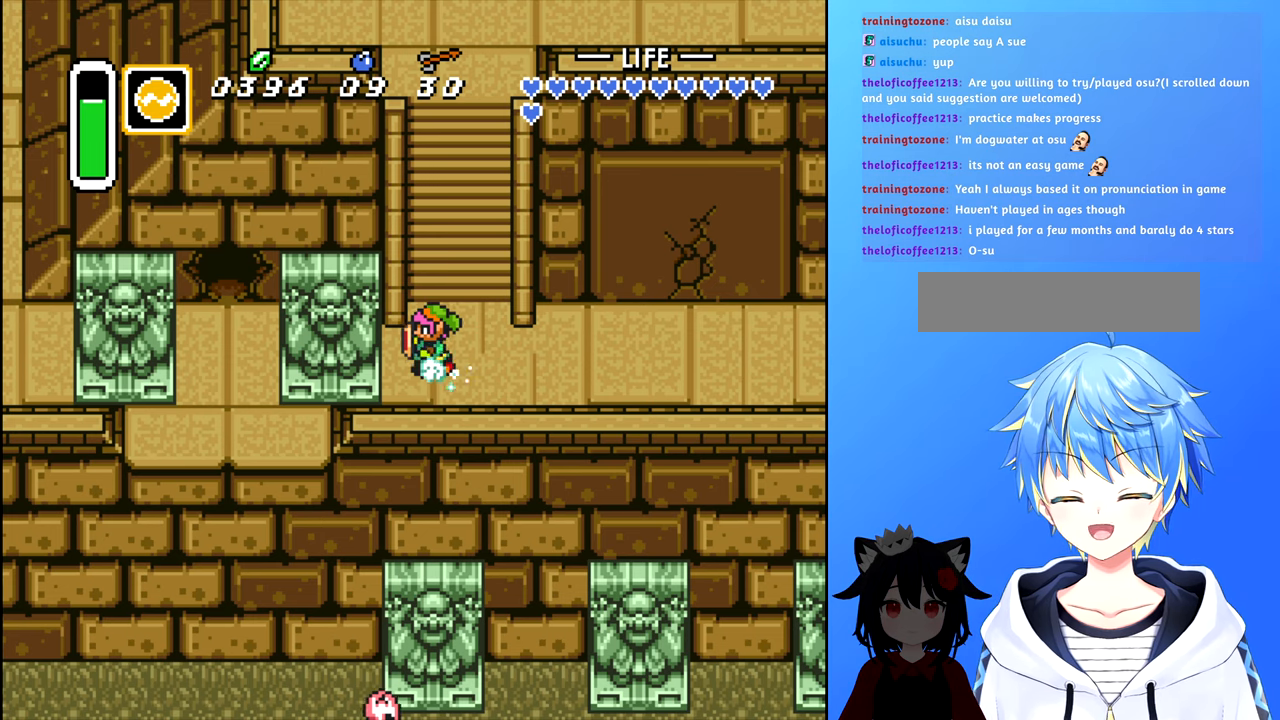
Gameplay with a controller (Nintendo layout); each line is a JSON object with the inputs held at the frame after it. "events" lists button and stick changes between this image and that frame as [ms after this image, input, new state], when the widget could be followed in between. Not read: L3 R3.
{"buttons": ["B", "DPAD_RIGHT"], "events": [[50, "DPAD_RIGHT", "down"]]}
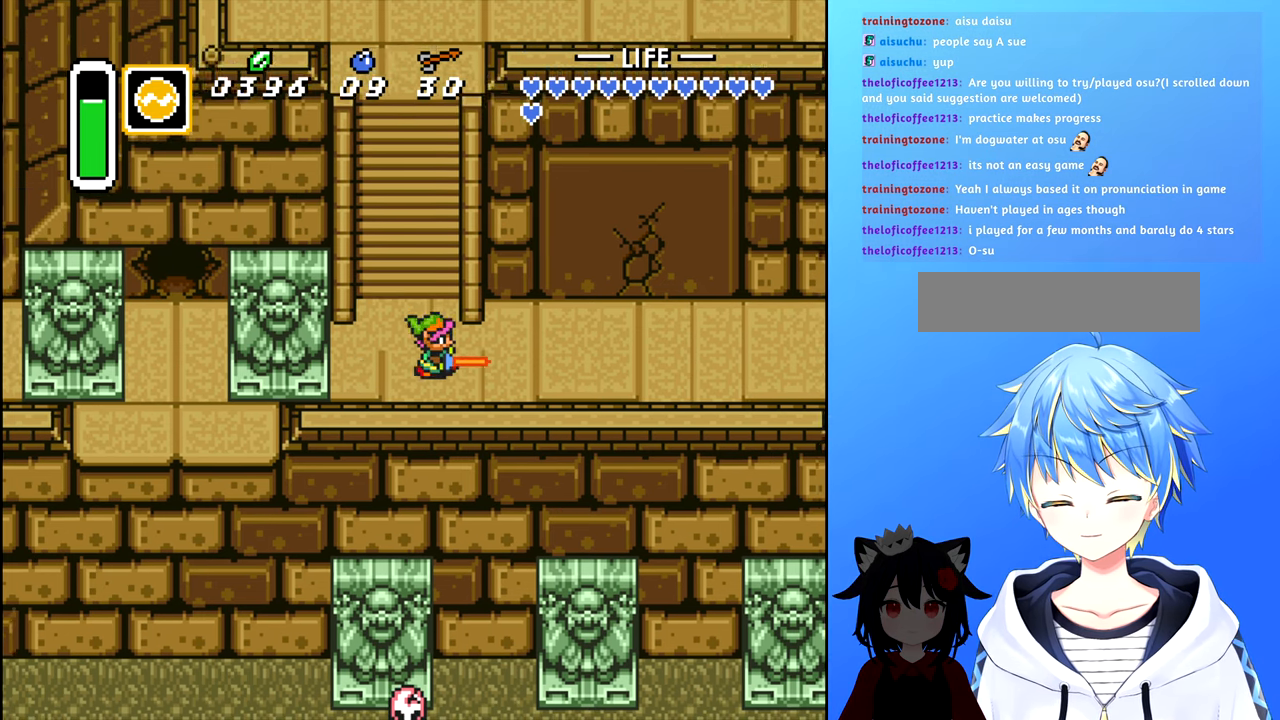
{"buttons": ["DPAD_LEFT"], "events": [[17, "DPAD_RIGHT", "up"], [50, "B", "up"], [267, "DPAD_LEFT", "down"]]}
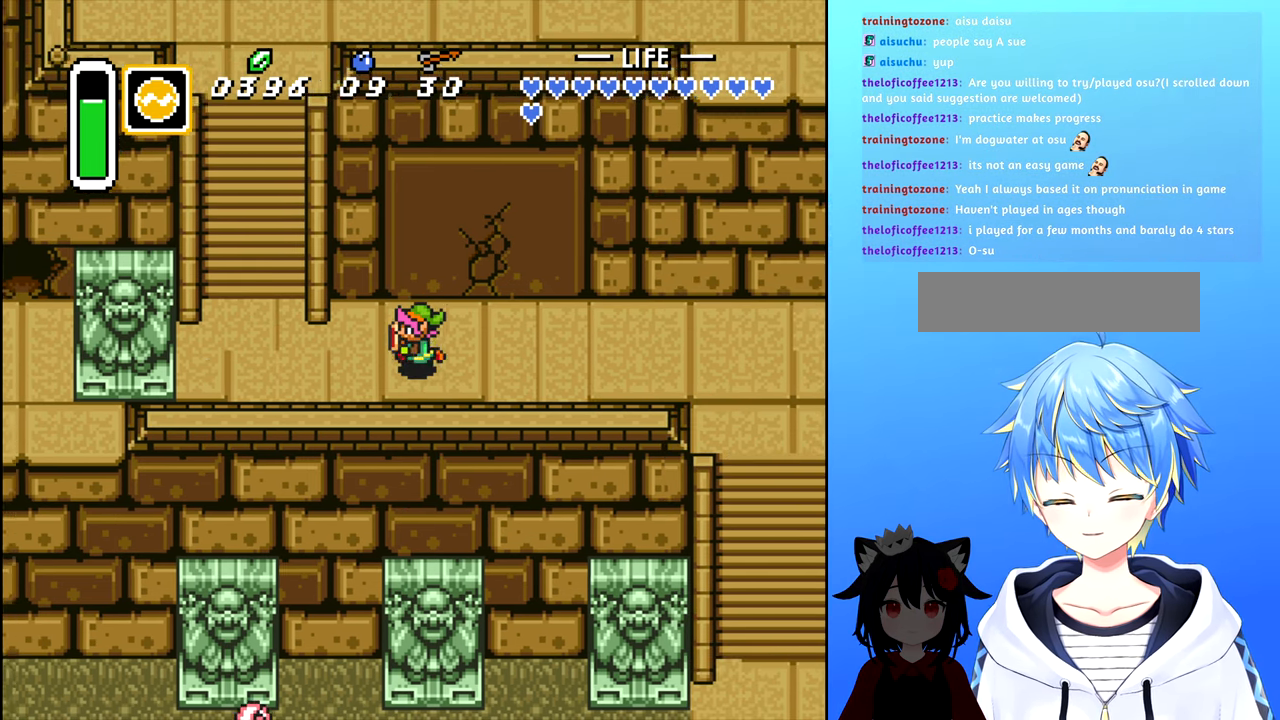
{"buttons": ["B"], "events": [[84, "DPAD_LEFT", "up"], [250, "B", "down"]]}
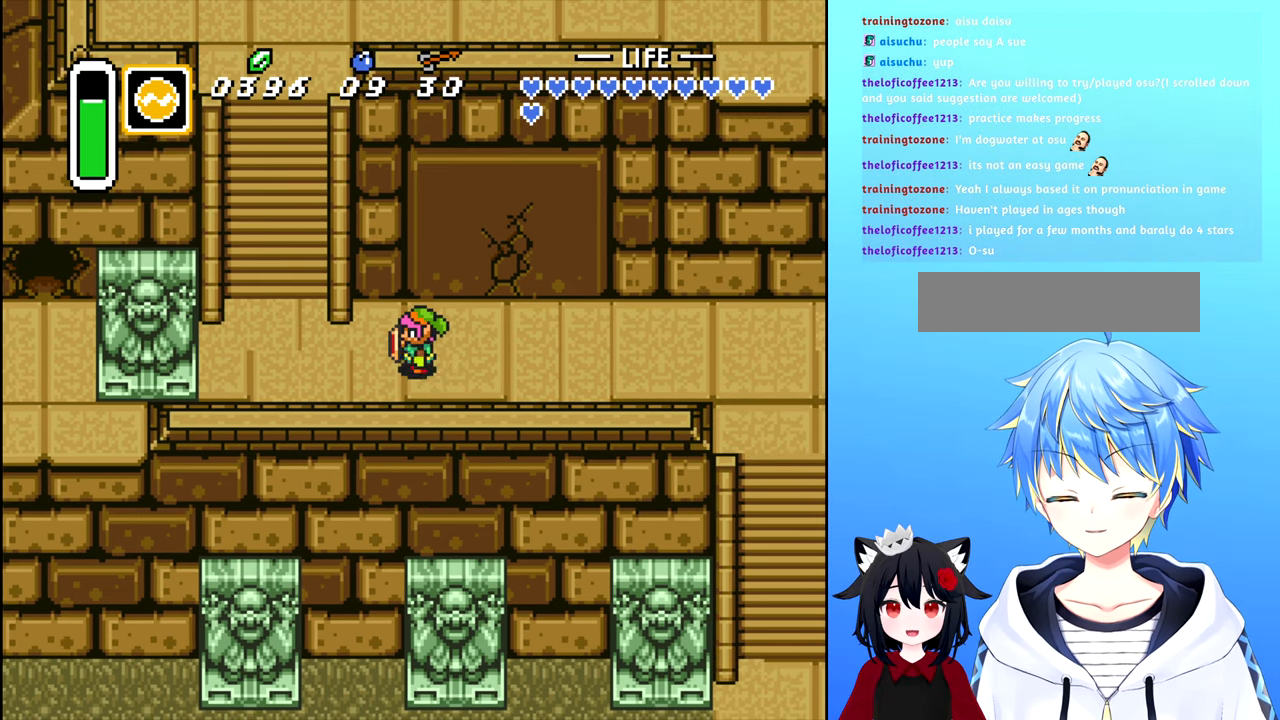
{"buttons": ["B"], "events": []}
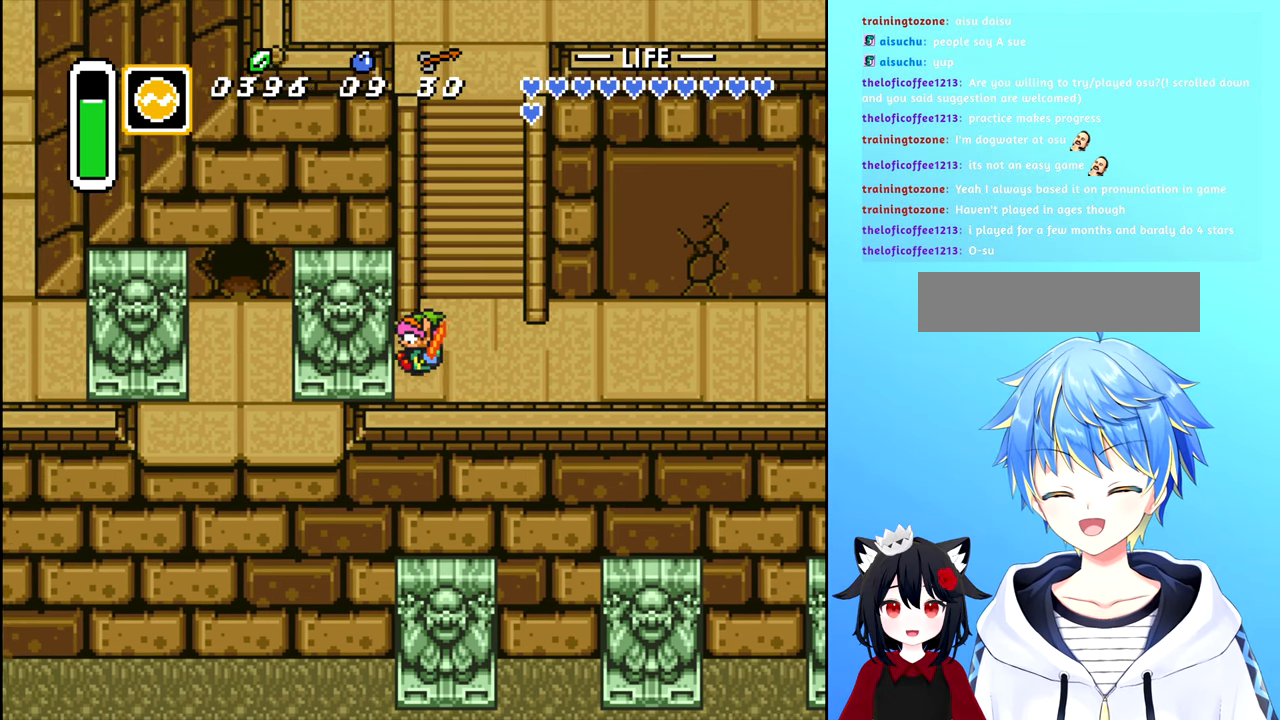
{"buttons": [], "events": [[117, "B", "up"]]}
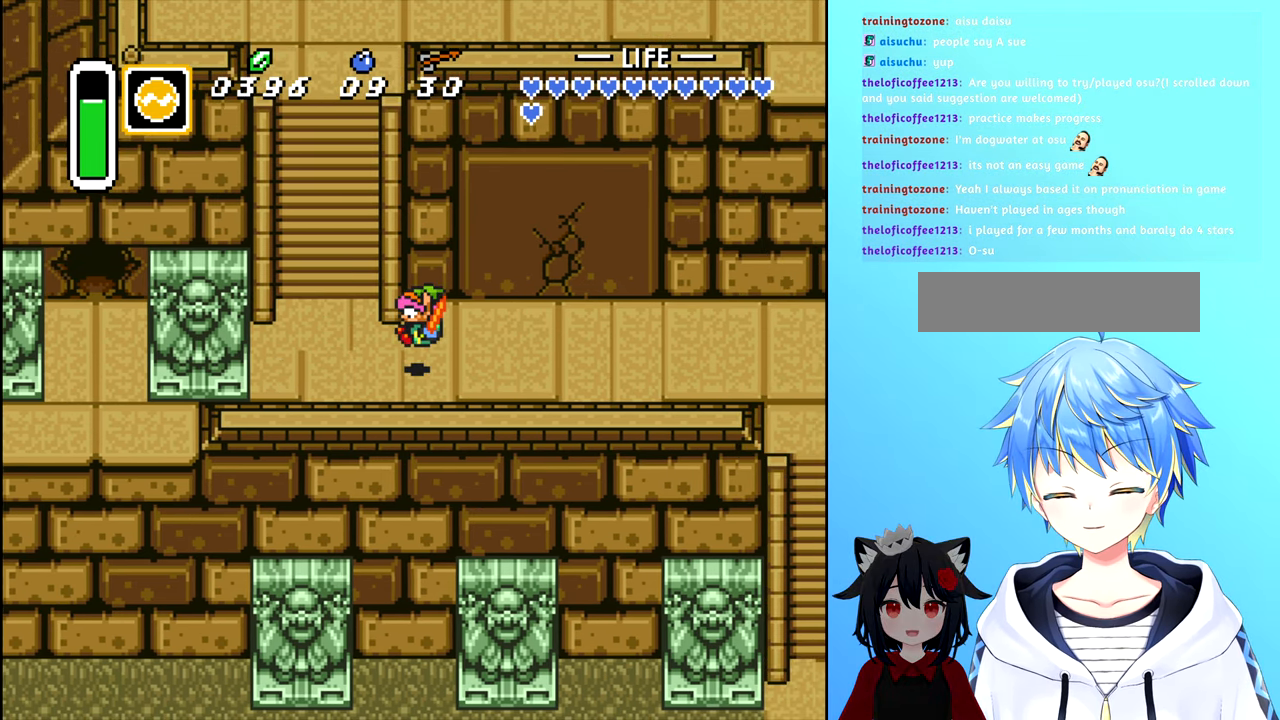
{"buttons": [], "events": []}
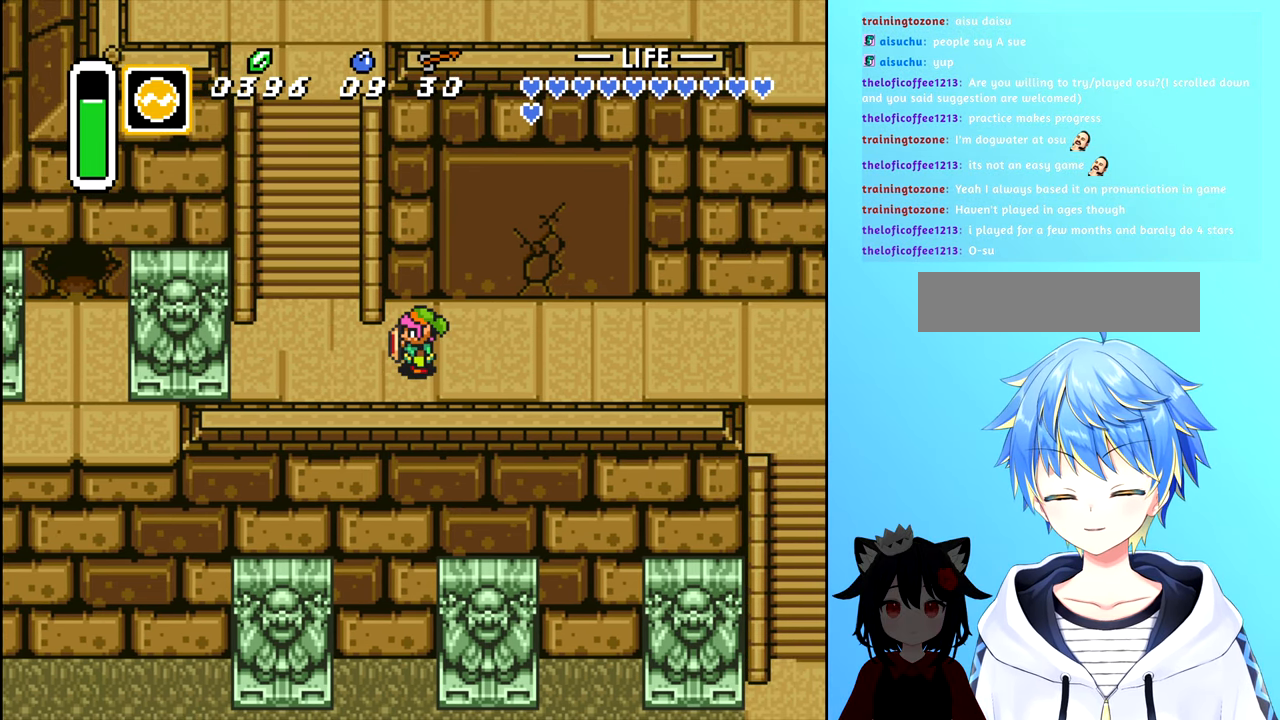
{"buttons": [], "events": []}
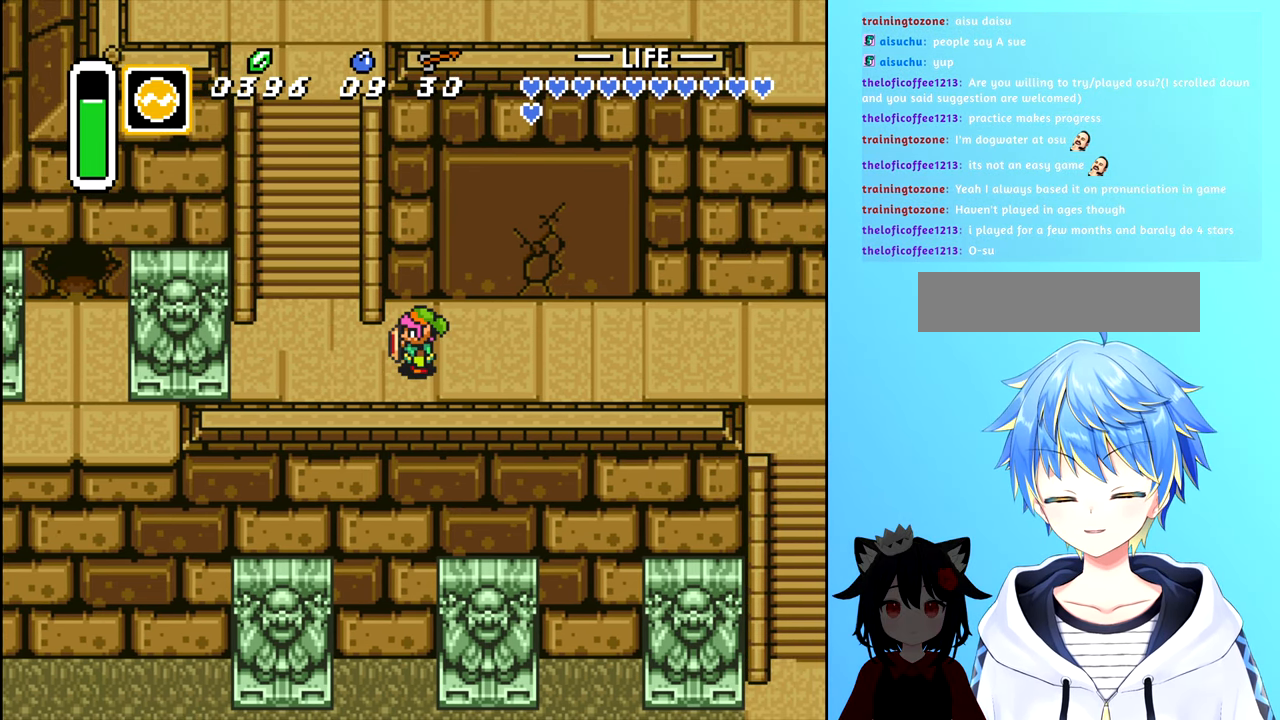
{"buttons": ["DPAD_RIGHT"], "events": [[300, "DPAD_RIGHT", "down"]]}
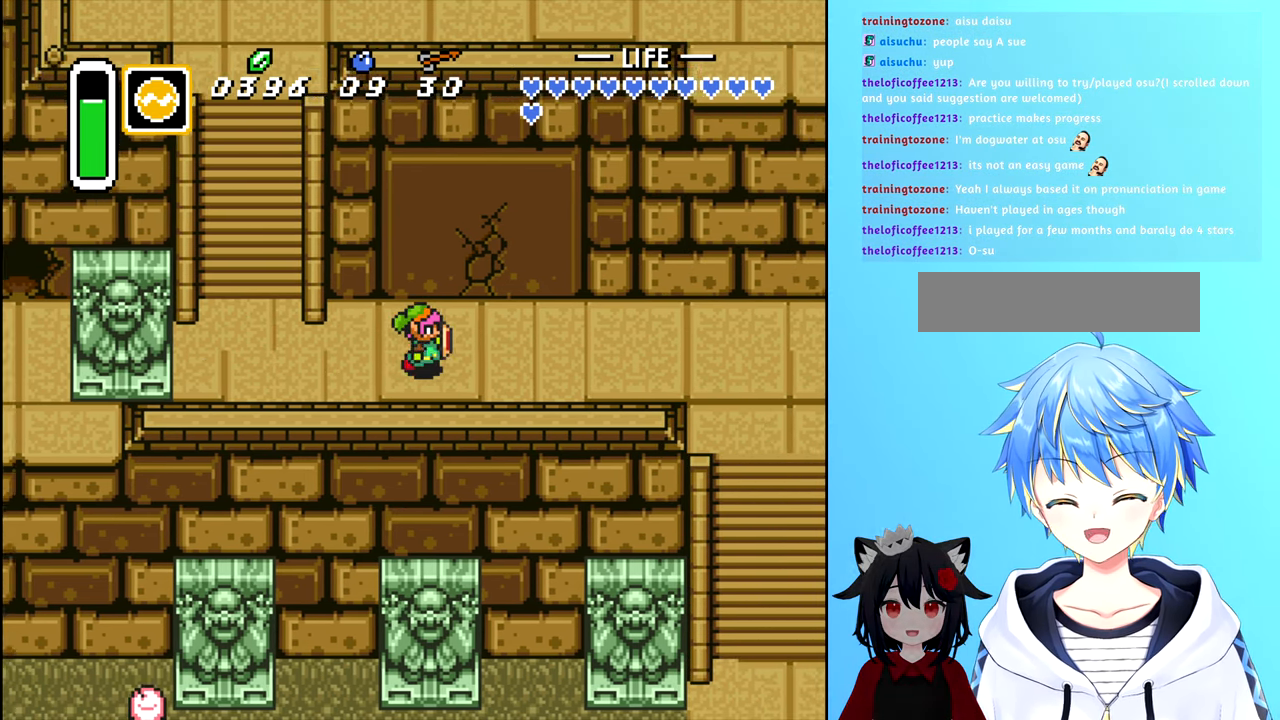
{"buttons": ["DPAD_RIGHT"], "events": []}
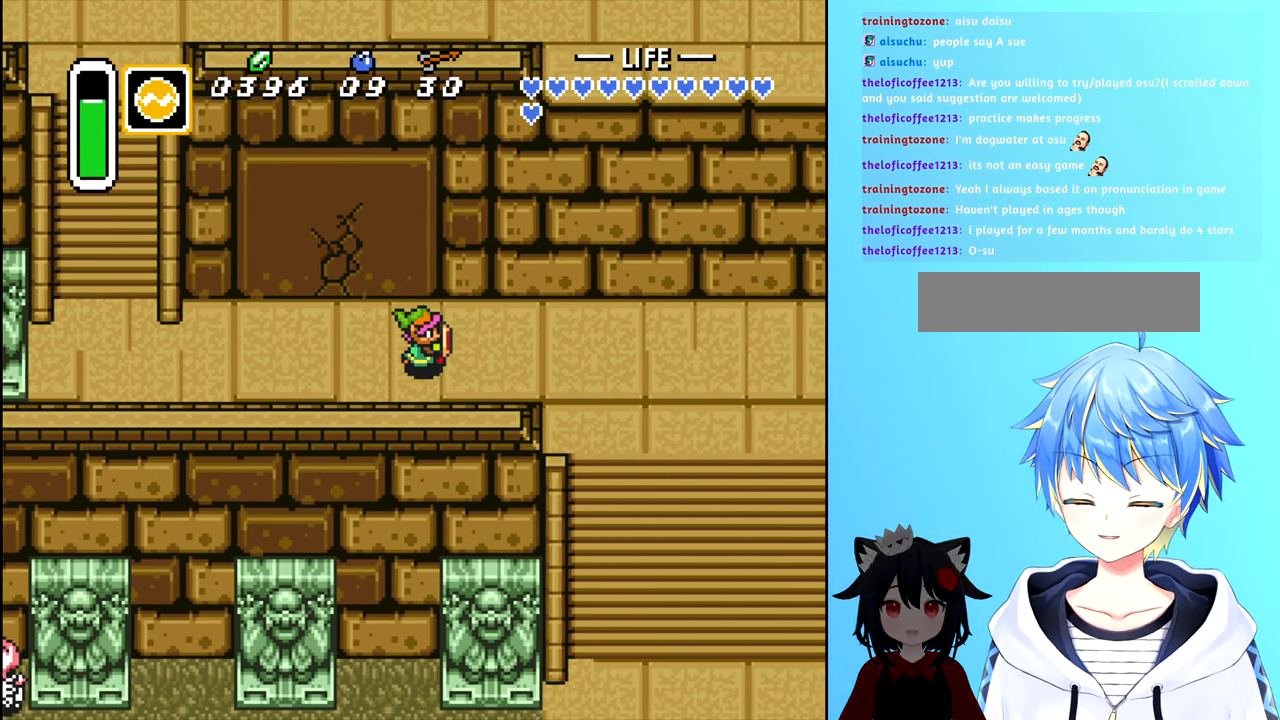
{"buttons": ["DPAD_RIGHT"], "events": []}
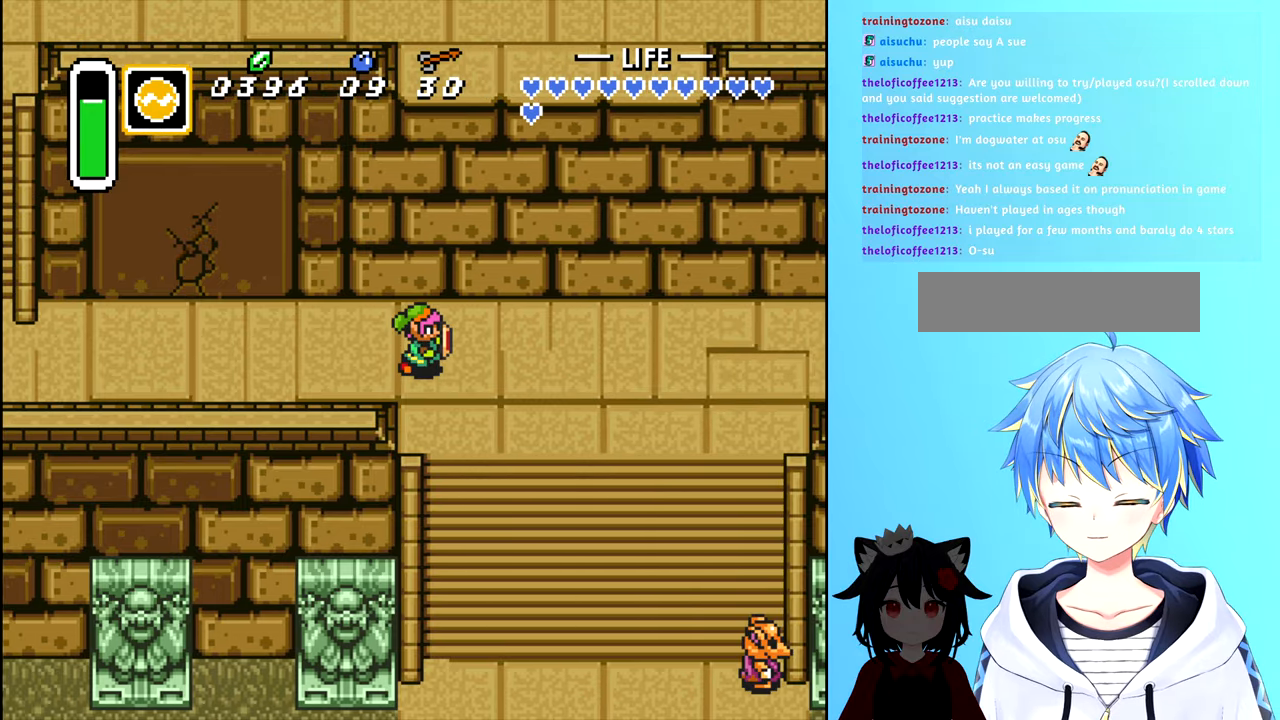
{"buttons": ["DPAD_DOWN"], "events": [[283, "DPAD_DOWN", "down"], [316, "DPAD_RIGHT", "up"]]}
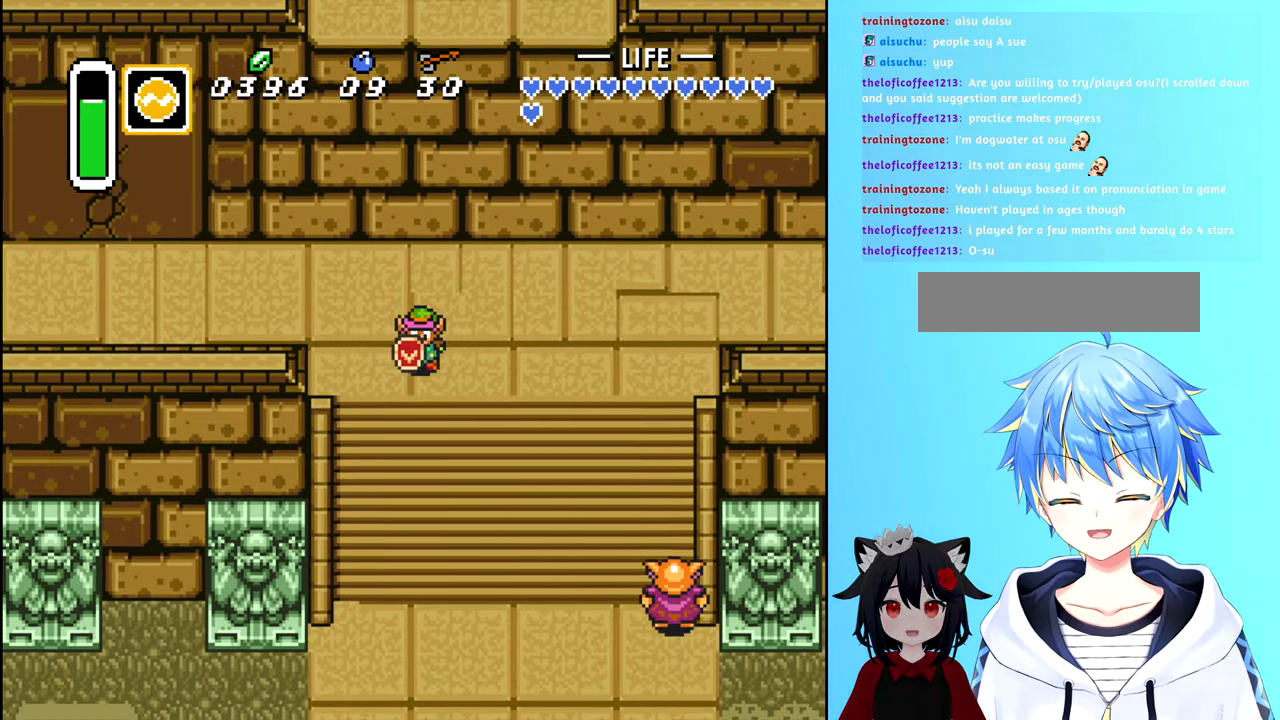
{"buttons": ["DPAD_DOWN"], "events": []}
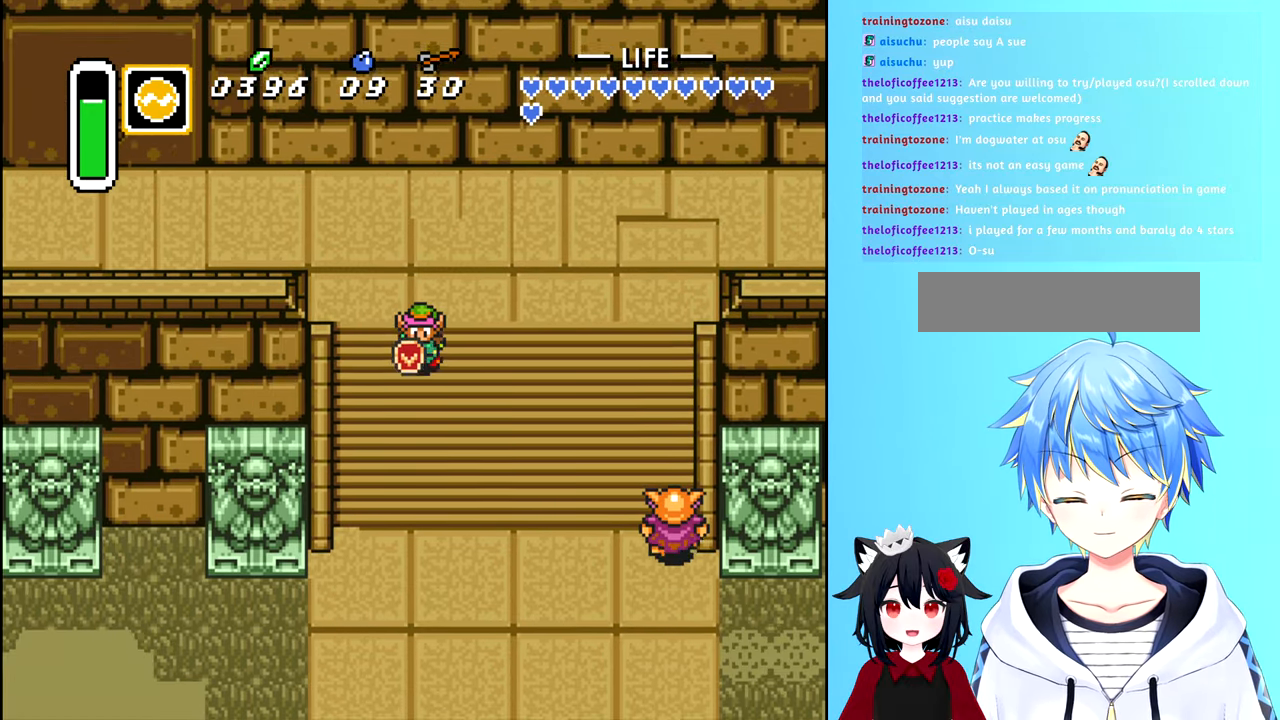
{"buttons": ["DPAD_DOWN"], "events": []}
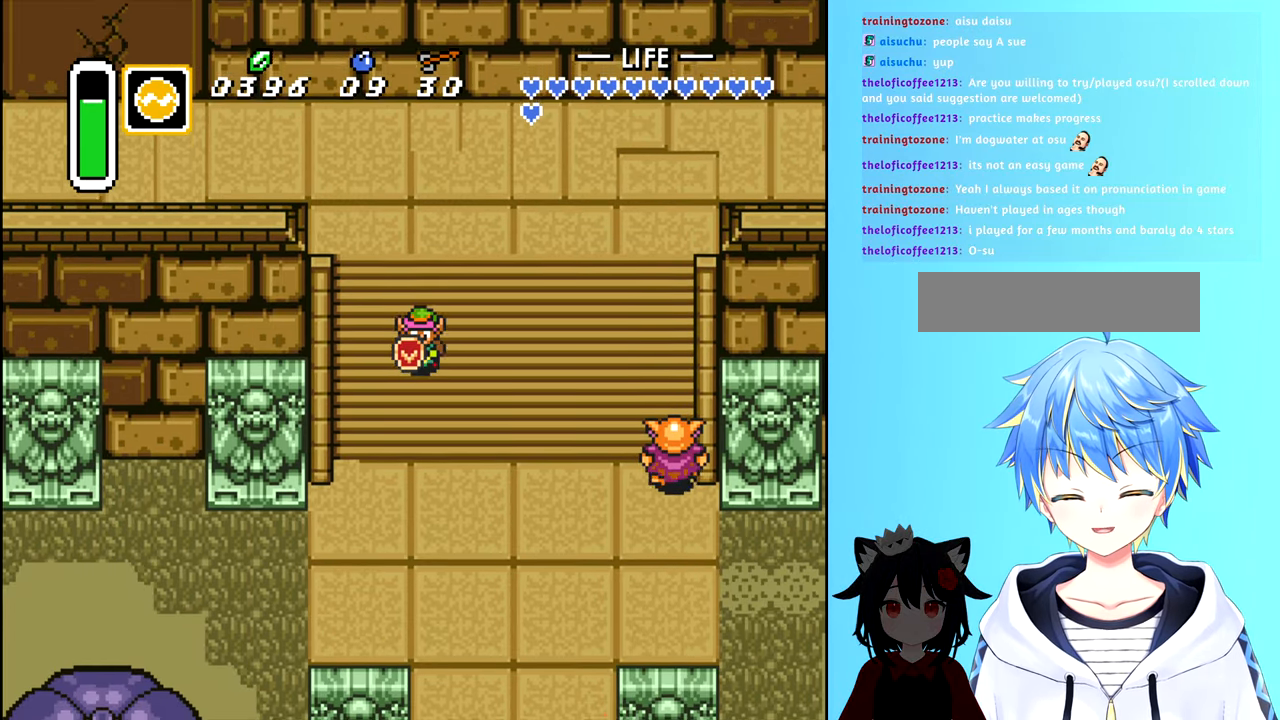
{"buttons": ["DPAD_DOWN"], "events": []}
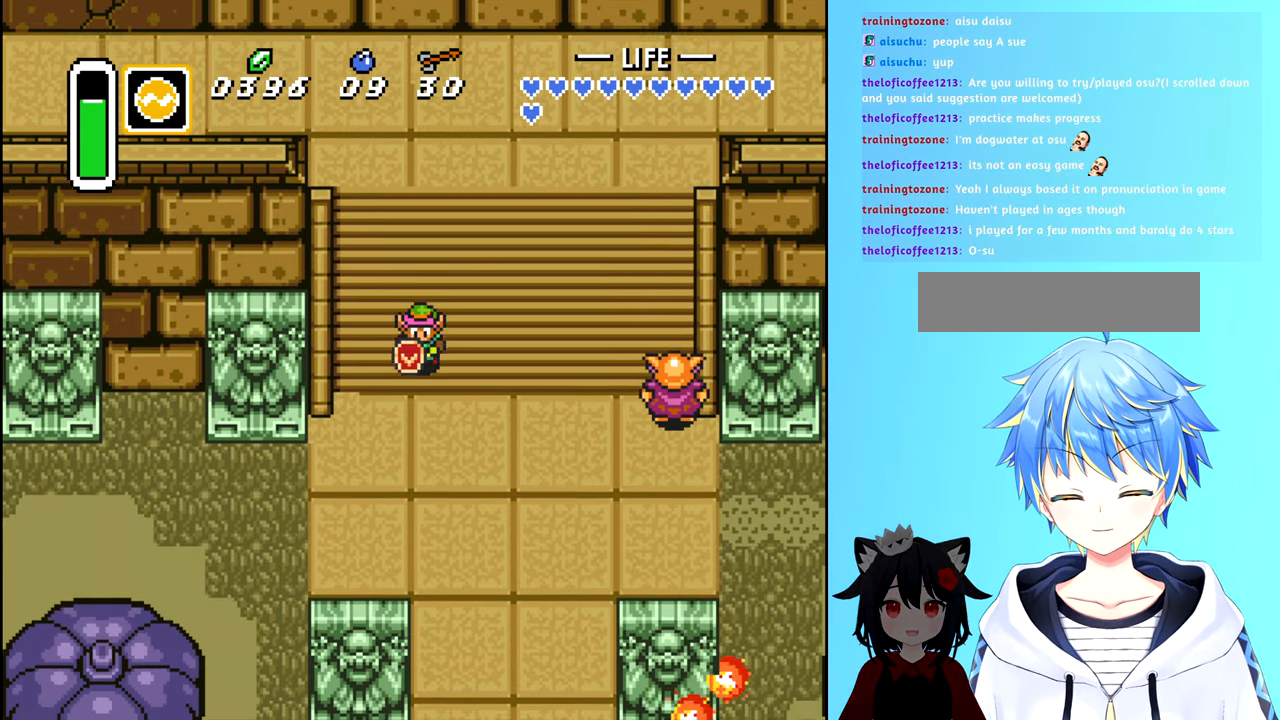
{"buttons": ["DPAD_DOWN"], "events": []}
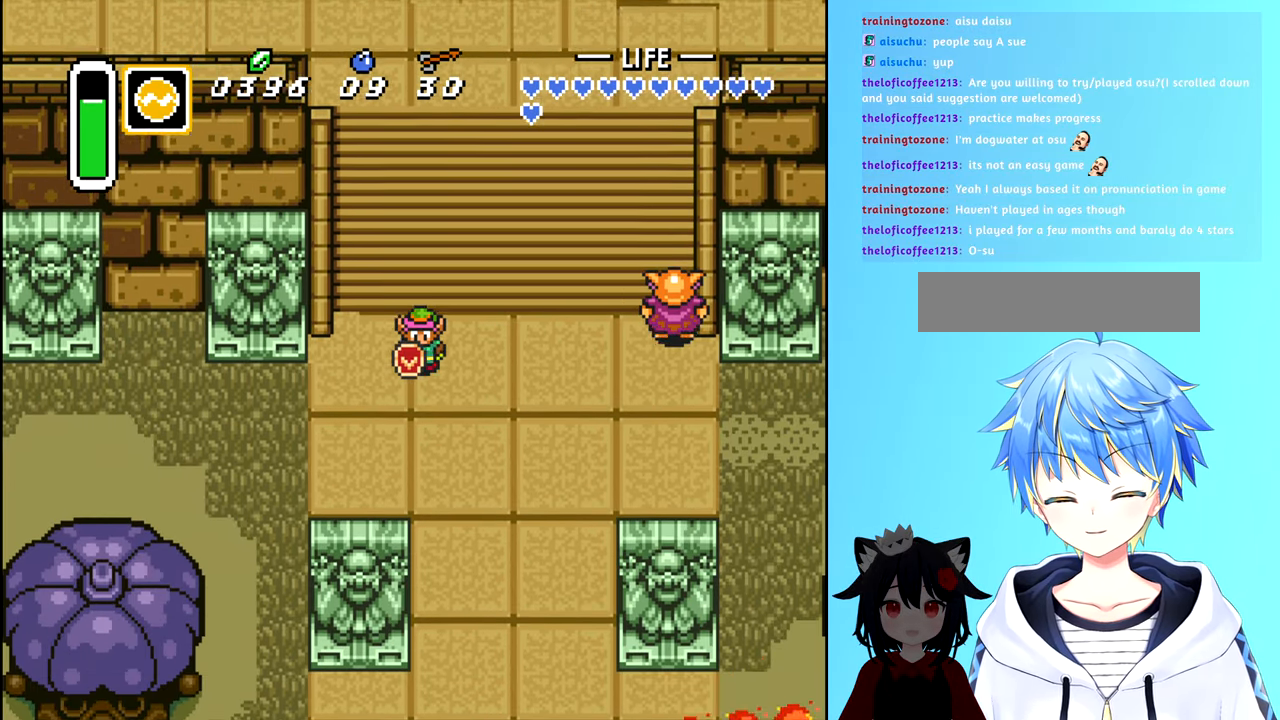
{"buttons": ["DPAD_DOWN", "DPAD_LEFT"], "events": [[366, "DPAD_LEFT", "down"]]}
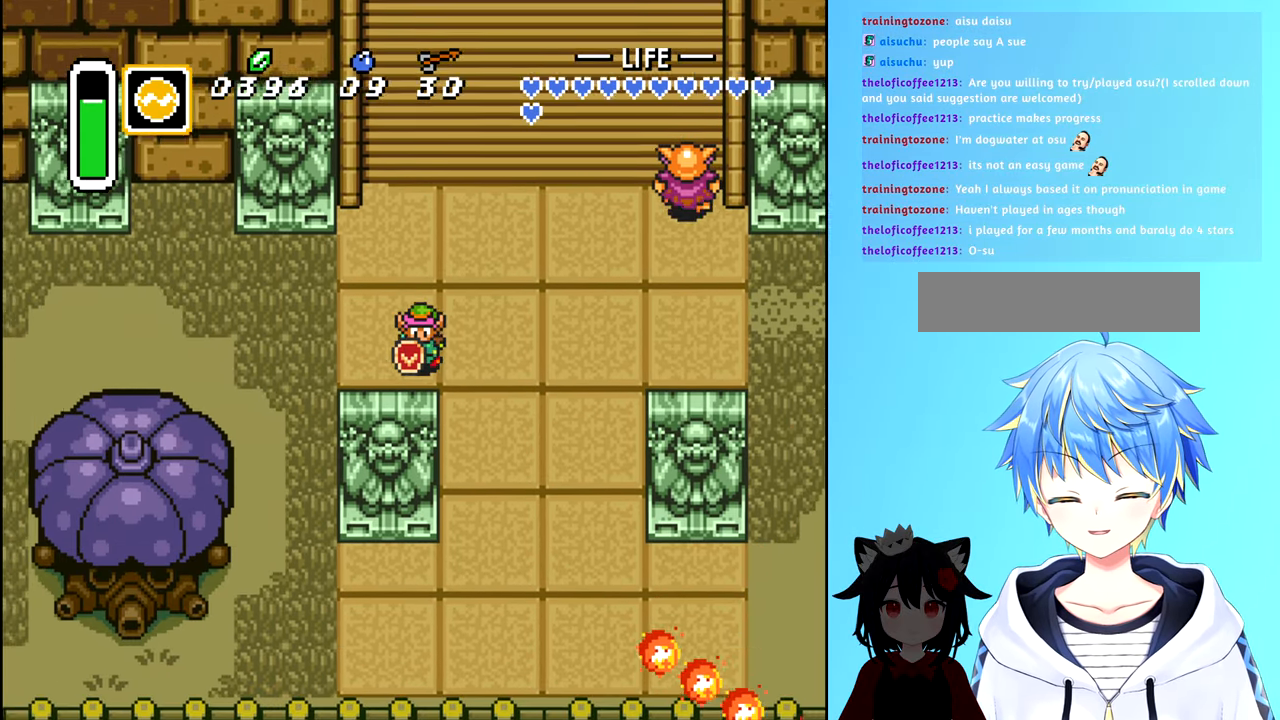
{"buttons": ["DPAD_LEFT"], "events": [[133, "DPAD_DOWN", "up"]]}
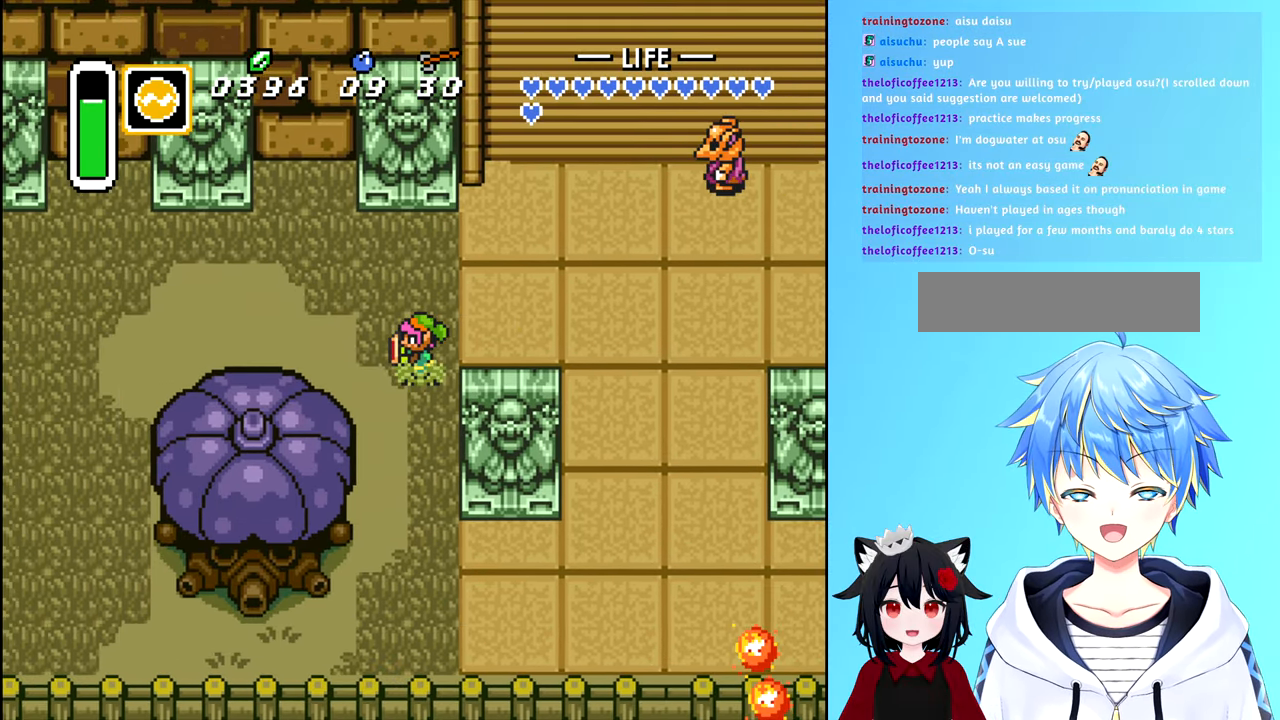
{"buttons": ["DPAD_LEFT"], "events": []}
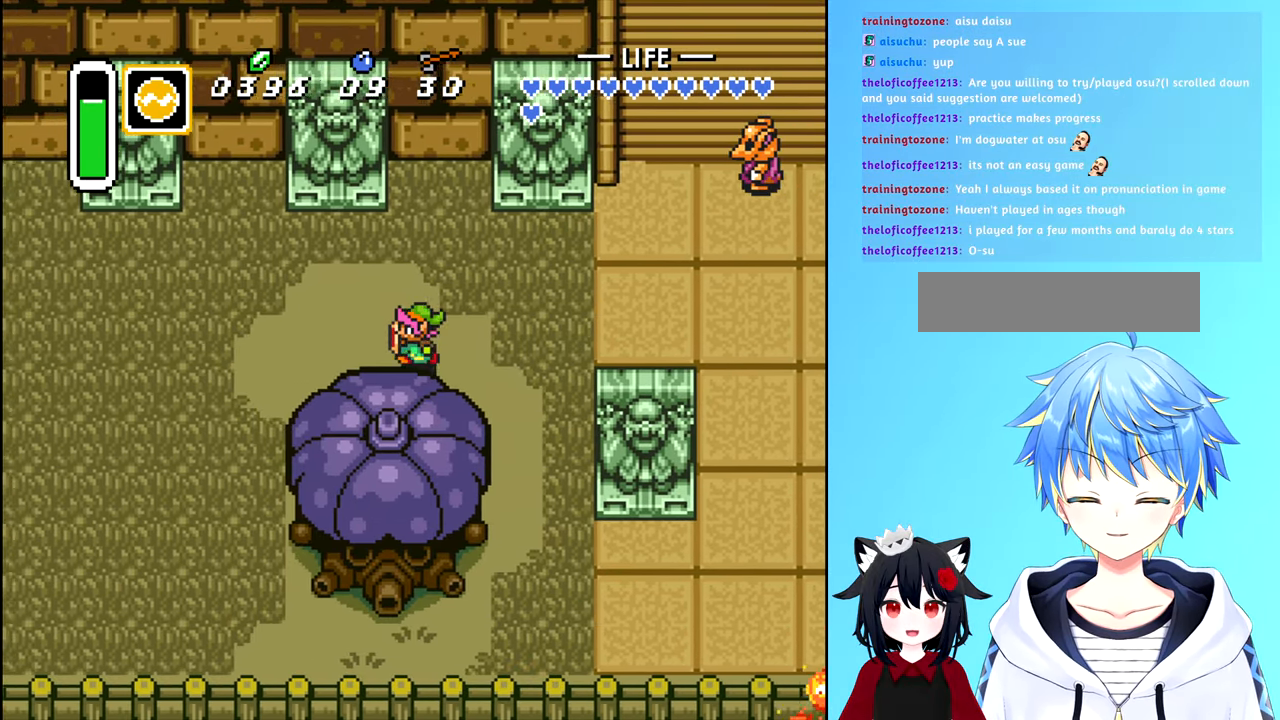
{"buttons": ["DPAD_LEFT"], "events": []}
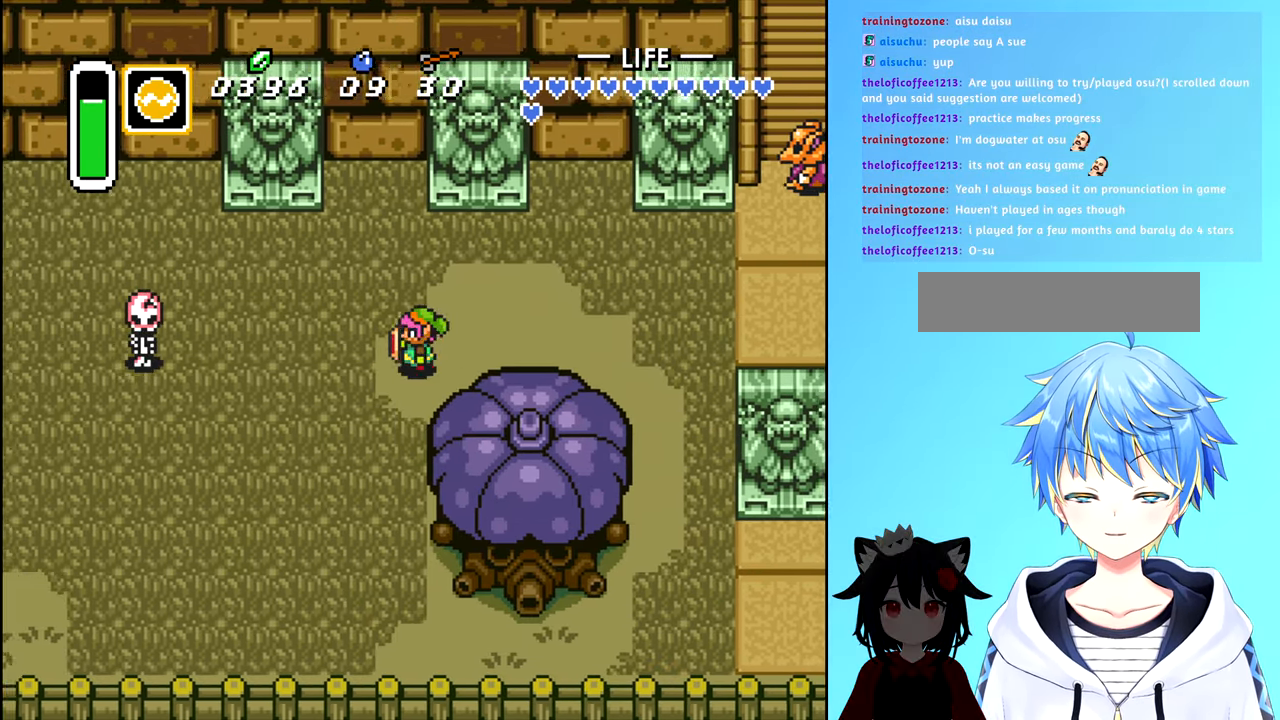
{"buttons": ["DPAD_LEFT"], "events": []}
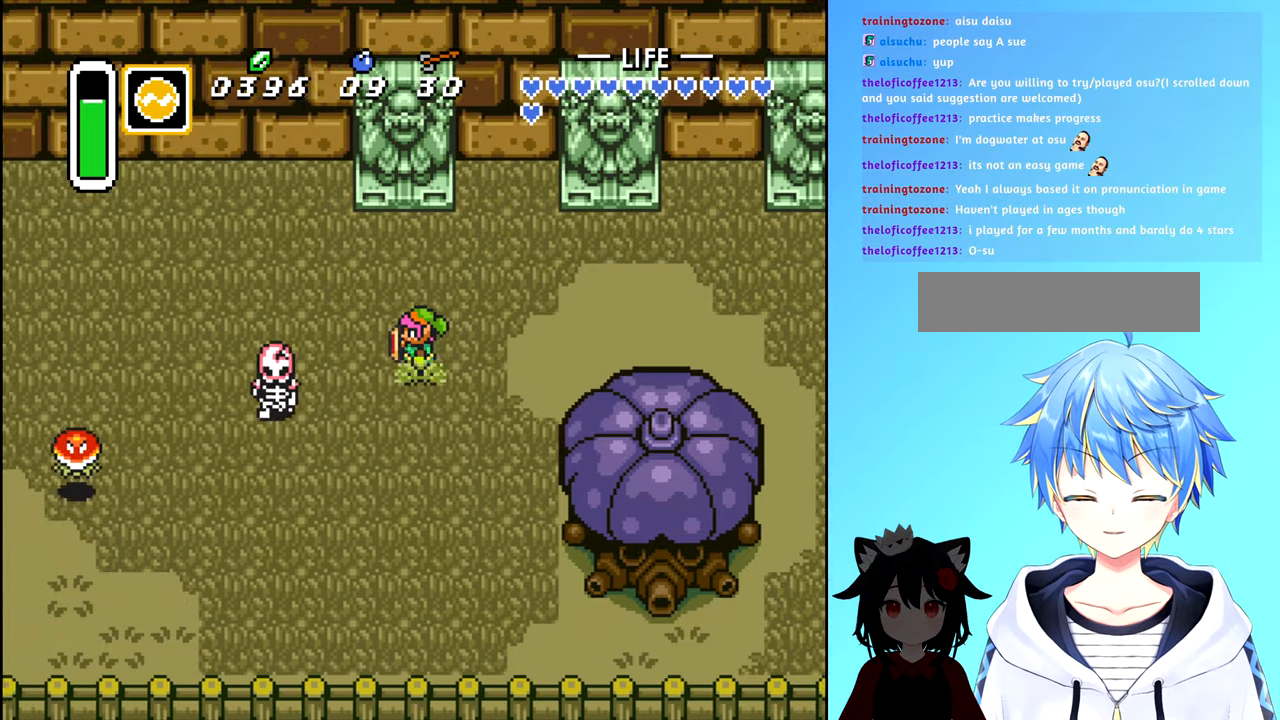
{"buttons": ["DPAD_LEFT"], "events": [[17, "B", "down"], [133, "B", "up"], [250, "DPAD_LEFT", "up"], [450, "DPAD_LEFT", "down"]]}
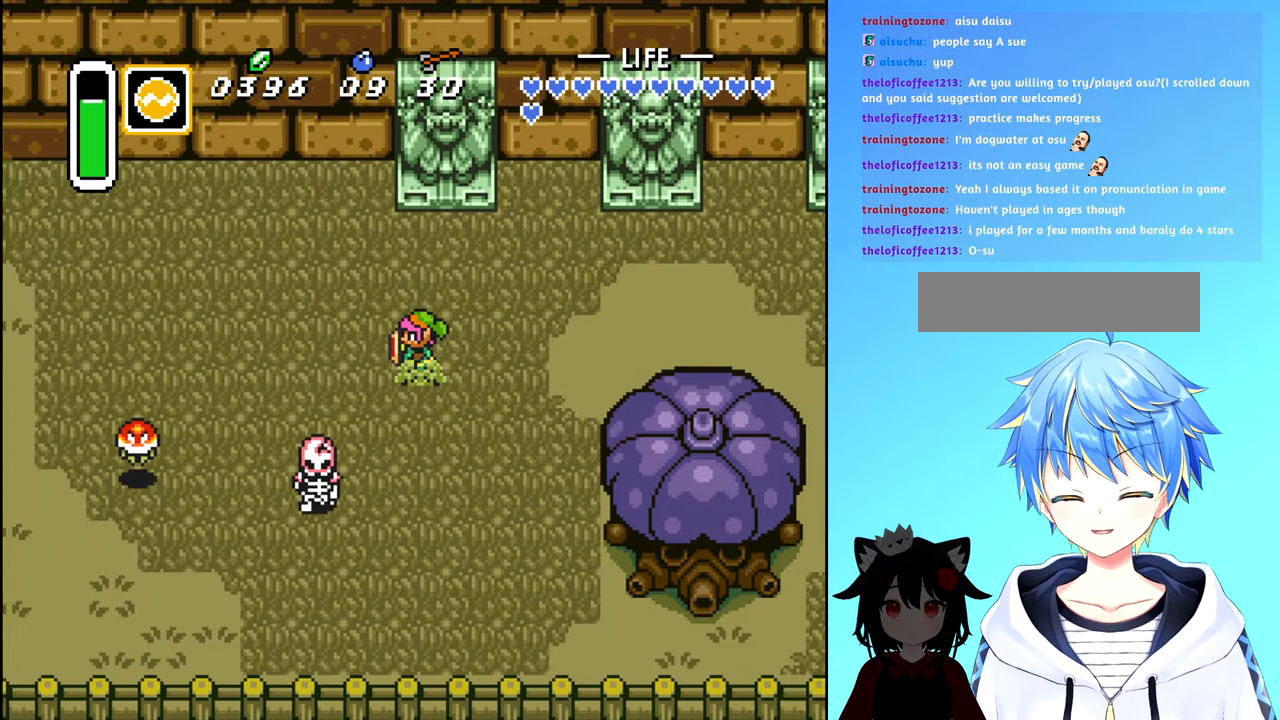
{"buttons": ["DPAD_LEFT"], "events": [[183, "DPAD_LEFT", "up"], [183, "DPAD_UP", "down"], [433, "DPAD_LEFT", "down"], [467, "DPAD_UP", "up"]]}
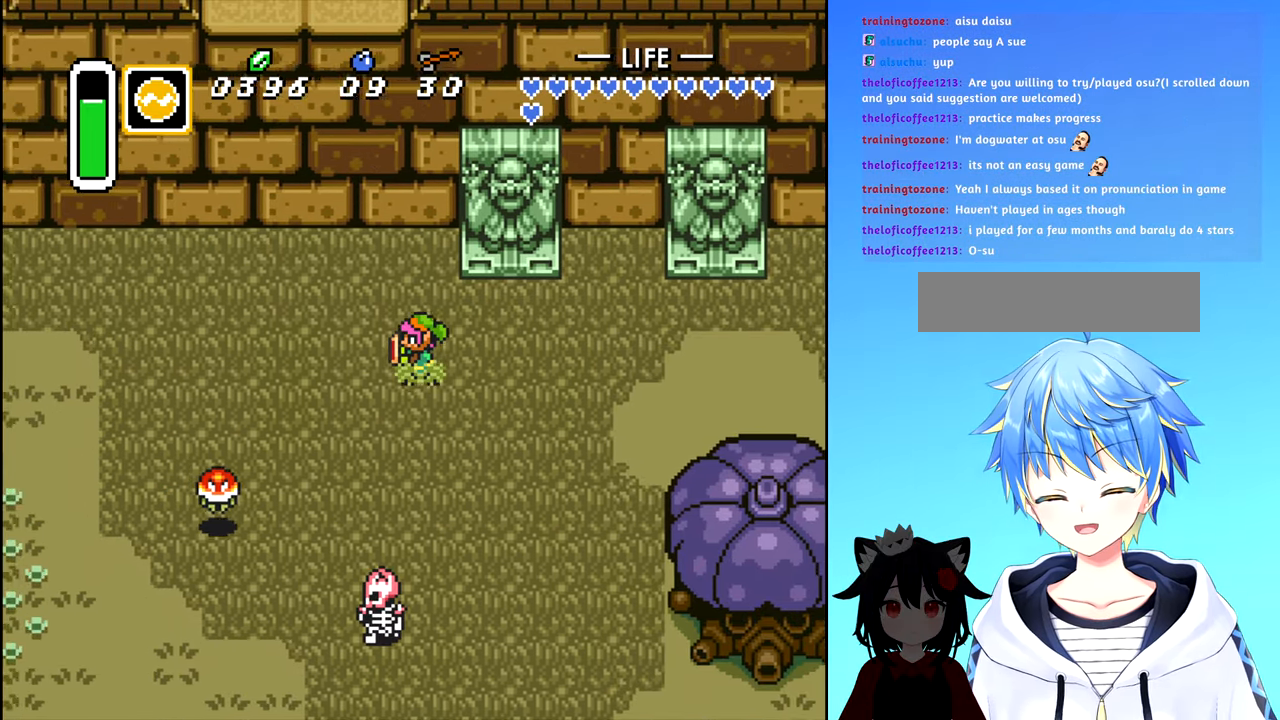
{"buttons": ["B", "DPAD_LEFT"], "events": [[400, "B", "down"]]}
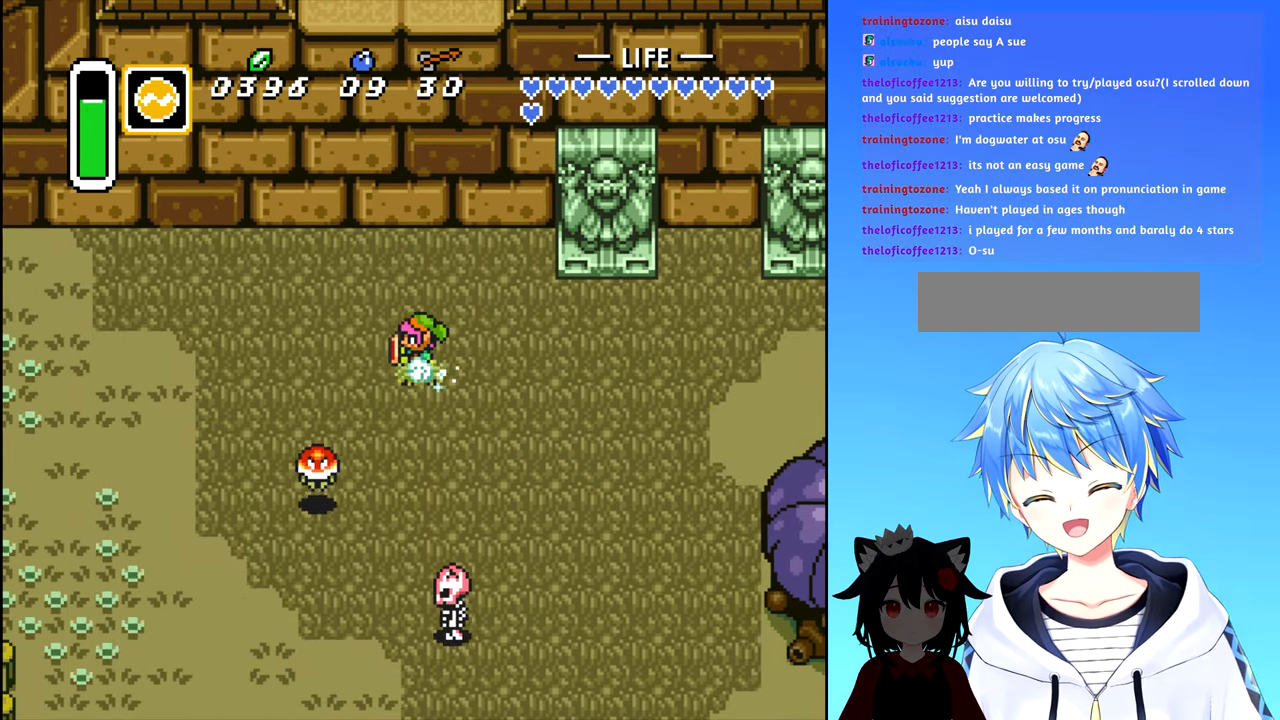
{"buttons": ["B", "DPAD_LEFT"], "events": []}